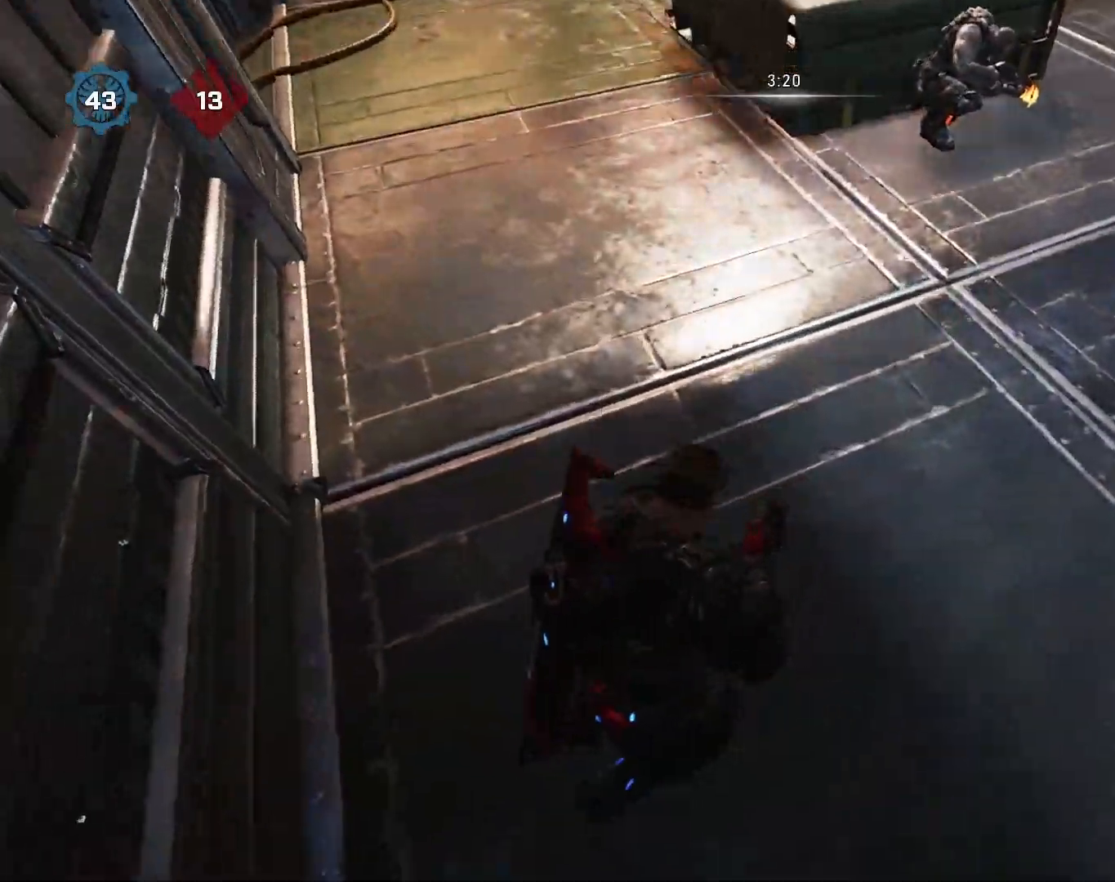
Gameplay with a controller (Xbox layout); each line is a JSON object with the inputs held at the frame after it. "events" lists button and stick changes between this image and that frame as [ms after this image, input, new state], when the widget could be followed in between.
{"buttons": ["A"], "left_stick": "left", "right_stick": "down", "events": [[167, "left_stick", "down-right"], [267, "A", "down"], [350, "A", "up"], [417, "left_stick", "left"], [433, "A", "down"]]}
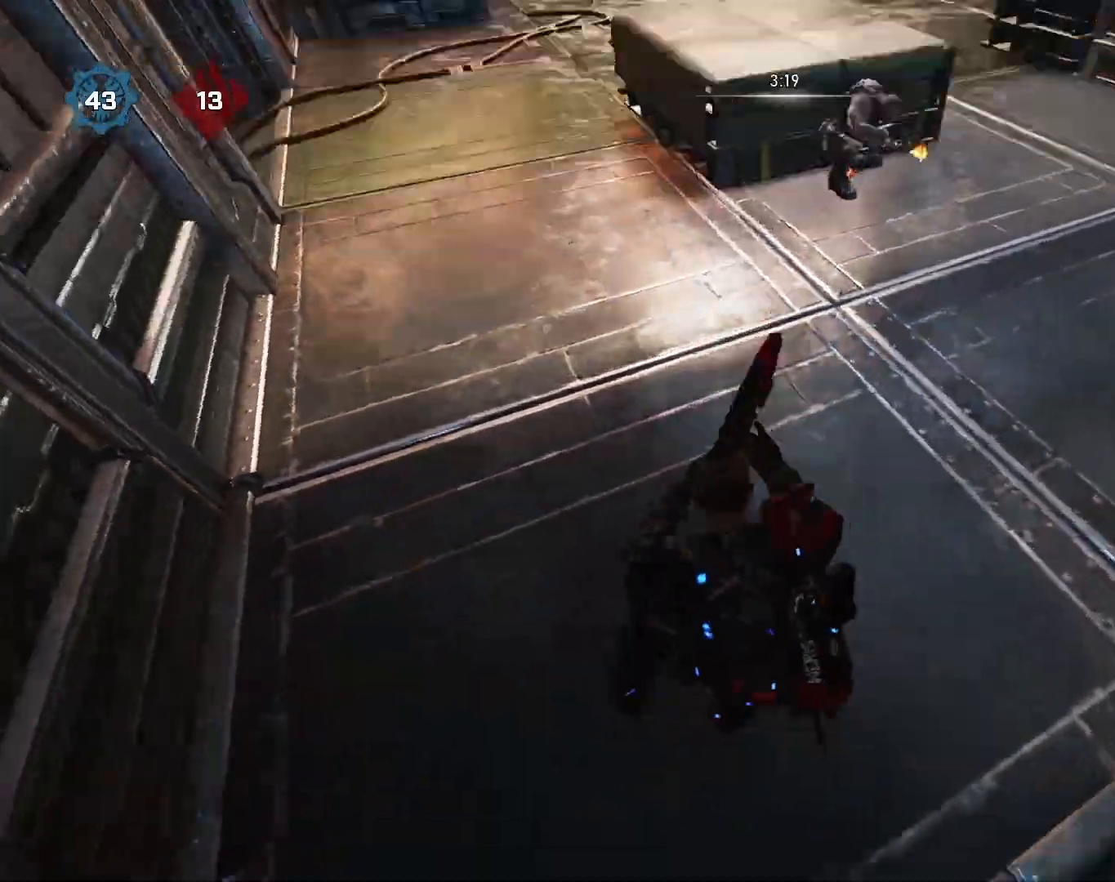
{"buttons": ["A"], "left_stick": "center", "right_stick": "down", "events": [[33, "A", "up"], [83, "left_stick", "down-right"], [117, "A", "down"], [217, "A", "up"], [300, "A", "down"], [300, "left_stick", "left"], [400, "A", "up"], [483, "A", "down"], [500, "left_stick", "center"]]}
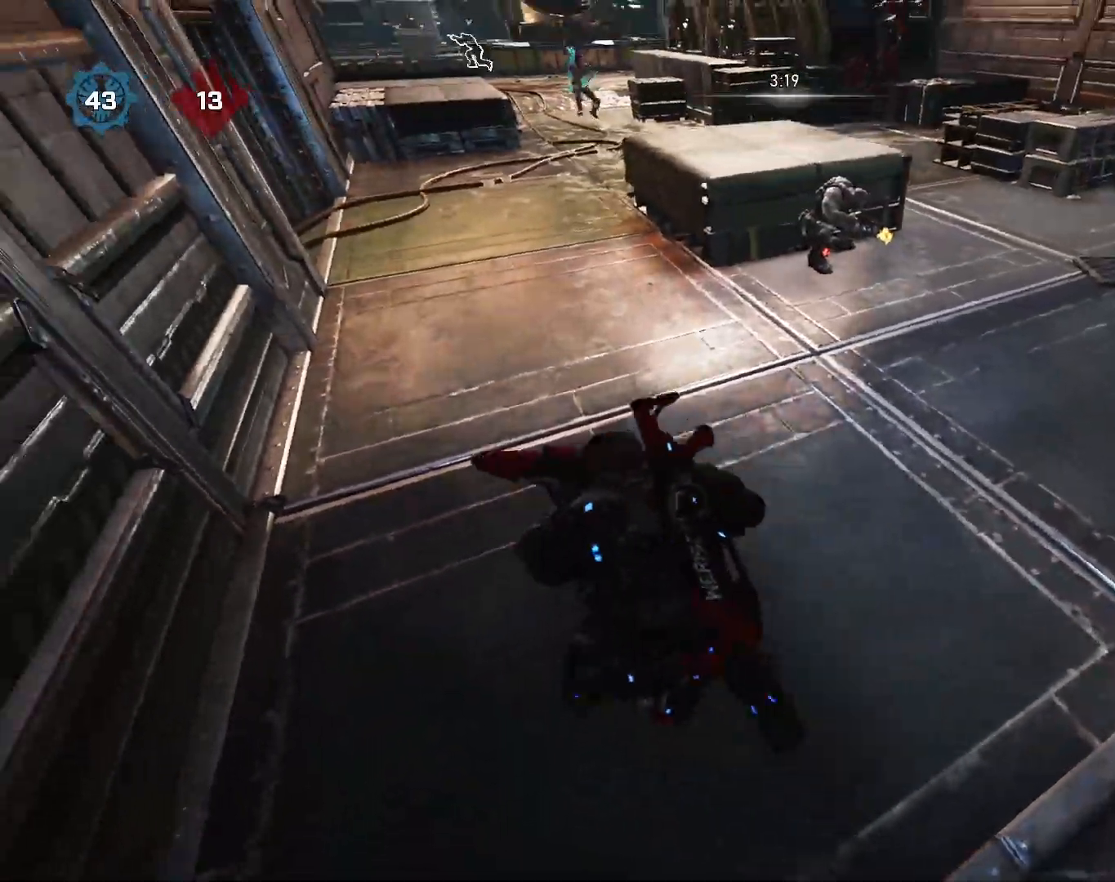
{"buttons": [], "left_stick": "down-right", "right_stick": "down", "events": [[17, "left_stick", "down-right"], [83, "A", "up"], [167, "A", "down"], [233, "left_stick", "up-left"], [250, "A", "up"], [350, "A", "down"], [417, "left_stick", "down-right"], [433, "A", "up"]]}
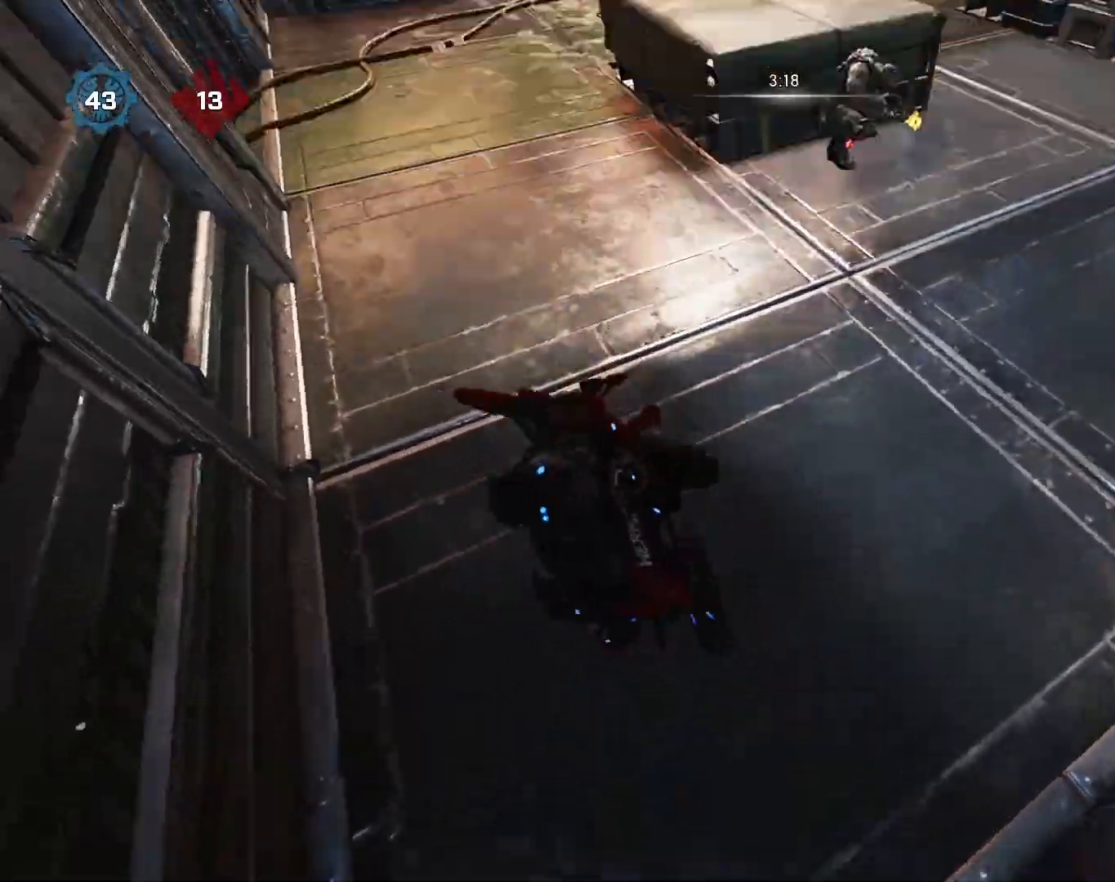
{"buttons": [], "left_stick": "left", "right_stick": "down", "events": [[33, "A", "down"], [133, "A", "up"], [183, "left_stick", "left"], [350, "A", "down"], [467, "A", "up"]]}
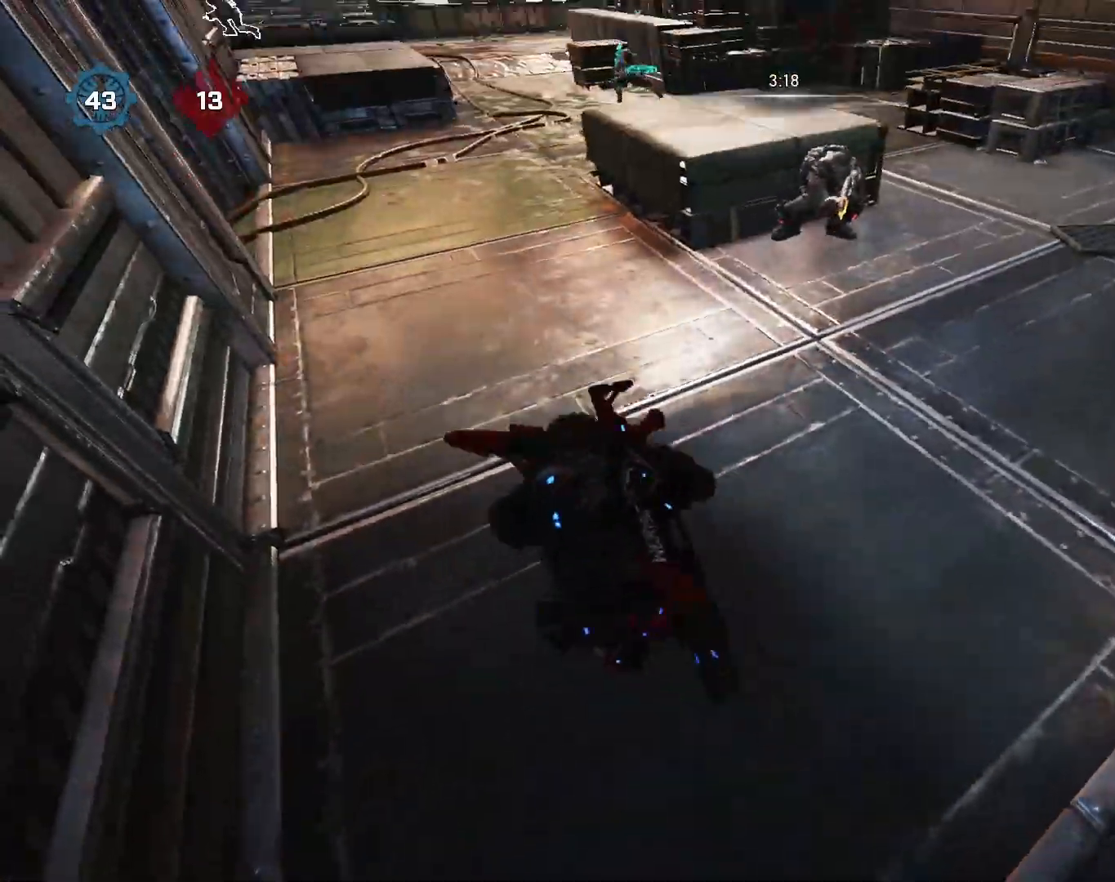
{"buttons": [], "left_stick": "left", "right_stick": "down", "events": [[17, "left_stick", "down-right"], [150, "A", "down"], [250, "A", "up"], [317, "left_stick", "left"], [350, "A", "down"], [450, "A", "up"]]}
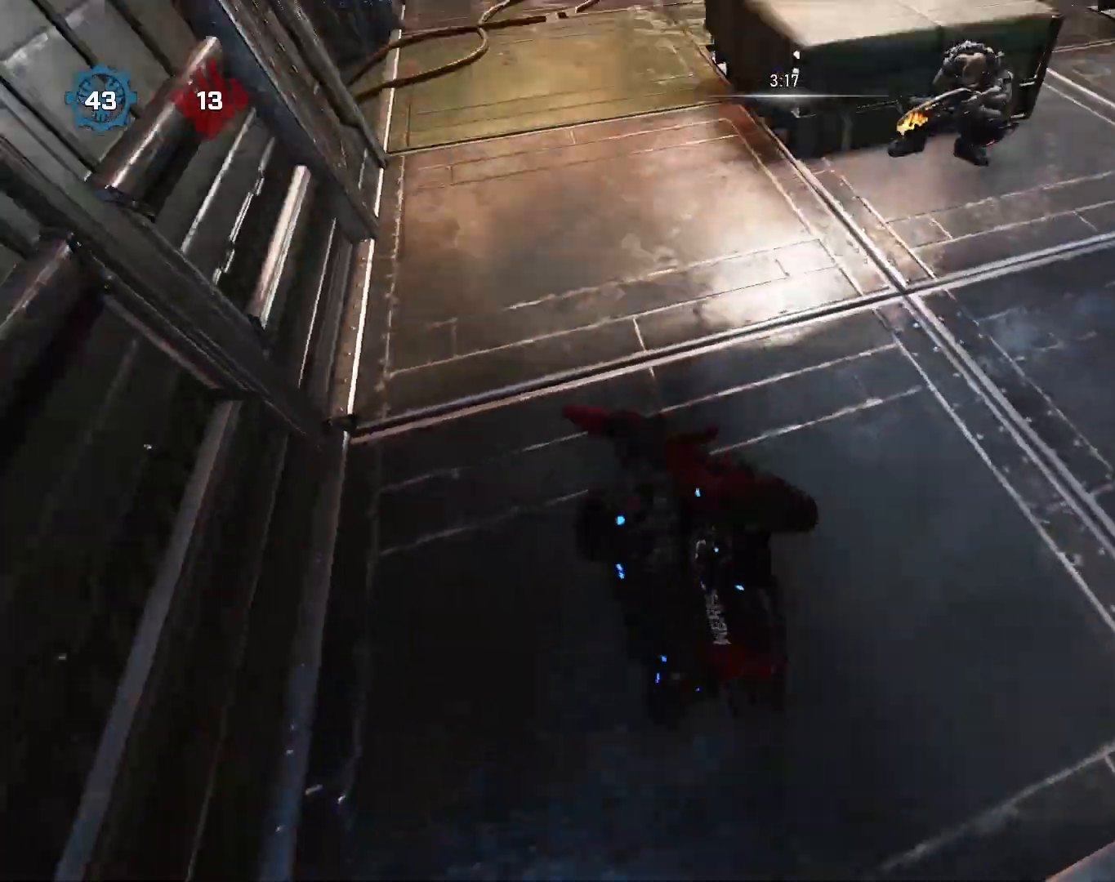
{"buttons": [], "left_stick": "up-left", "right_stick": "center", "events": [[33, "left_stick", "down-right"], [67, "A", "down"], [167, "A", "up"], [267, "A", "down"], [283, "left_stick", "up-left"], [383, "A", "up"], [500, "right_stick", "center"]]}
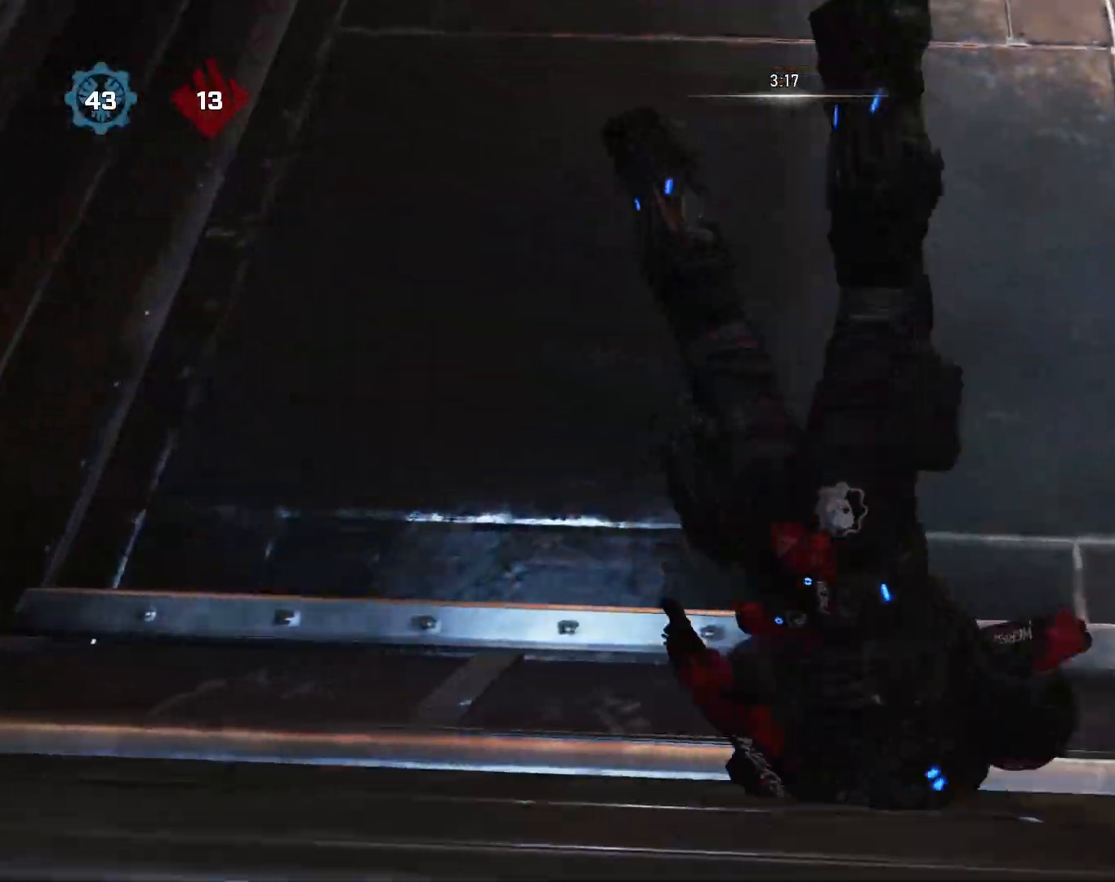
{"buttons": ["A"], "left_stick": "up-left", "right_stick": "up-left", "events": [[67, "left_stick", "center"], [100, "right_stick", "up"], [117, "A", "down"], [300, "left_stick", "up-left"], [317, "right_stick", "up-left"]]}
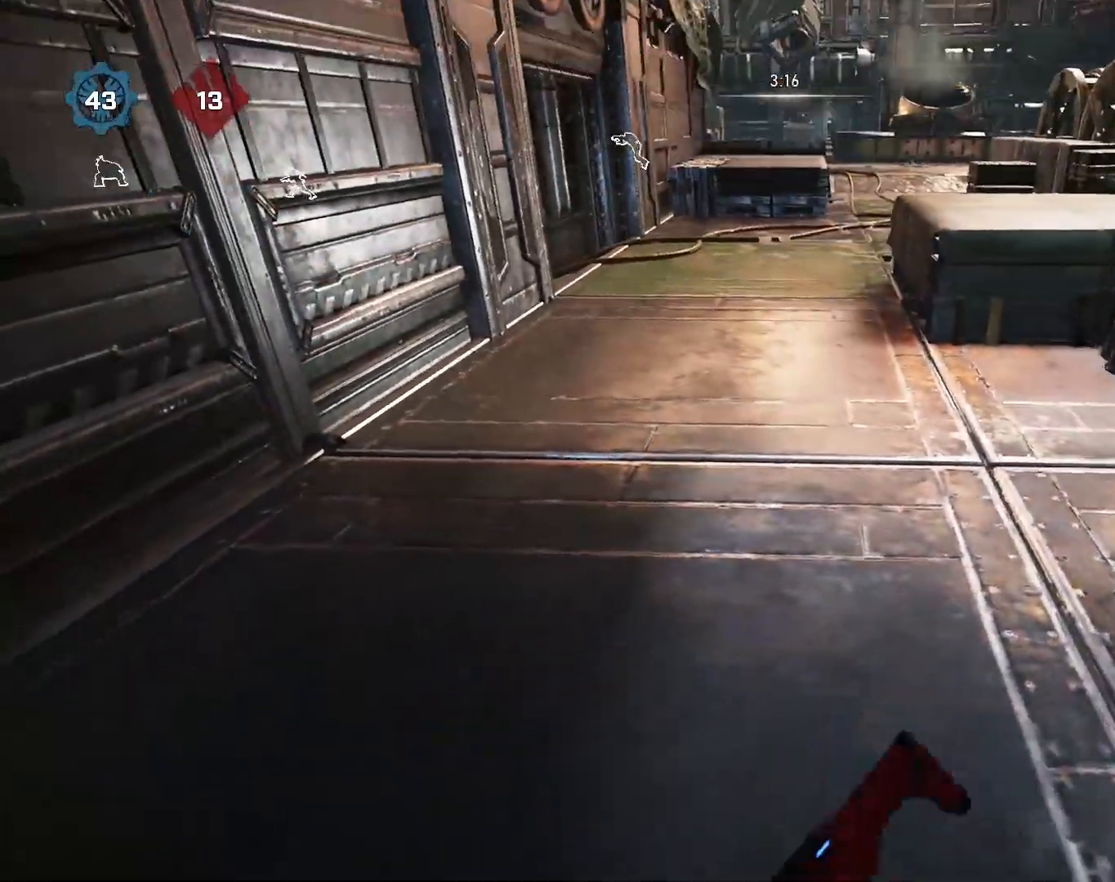
{"buttons": [], "left_stick": "up-left", "right_stick": "center", "events": [[50, "right_stick", "center"], [350, "A", "up"], [367, "A", "down"], [400, "A", "up"], [433, "A", "down"], [467, "A", "up"]]}
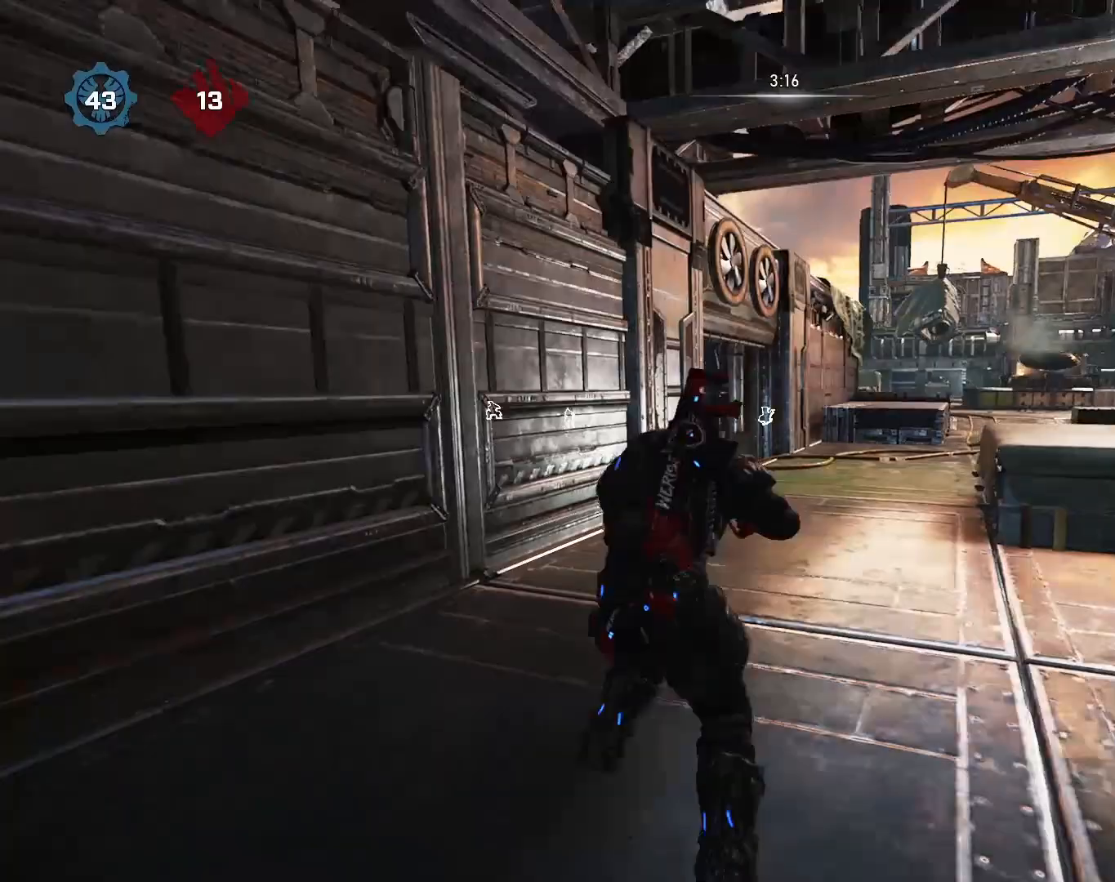
{"buttons": [], "left_stick": "up", "right_stick": "center", "events": [[83, "A", "down"], [150, "A", "up"], [300, "left_stick", "right"], [467, "left_stick", "up"]]}
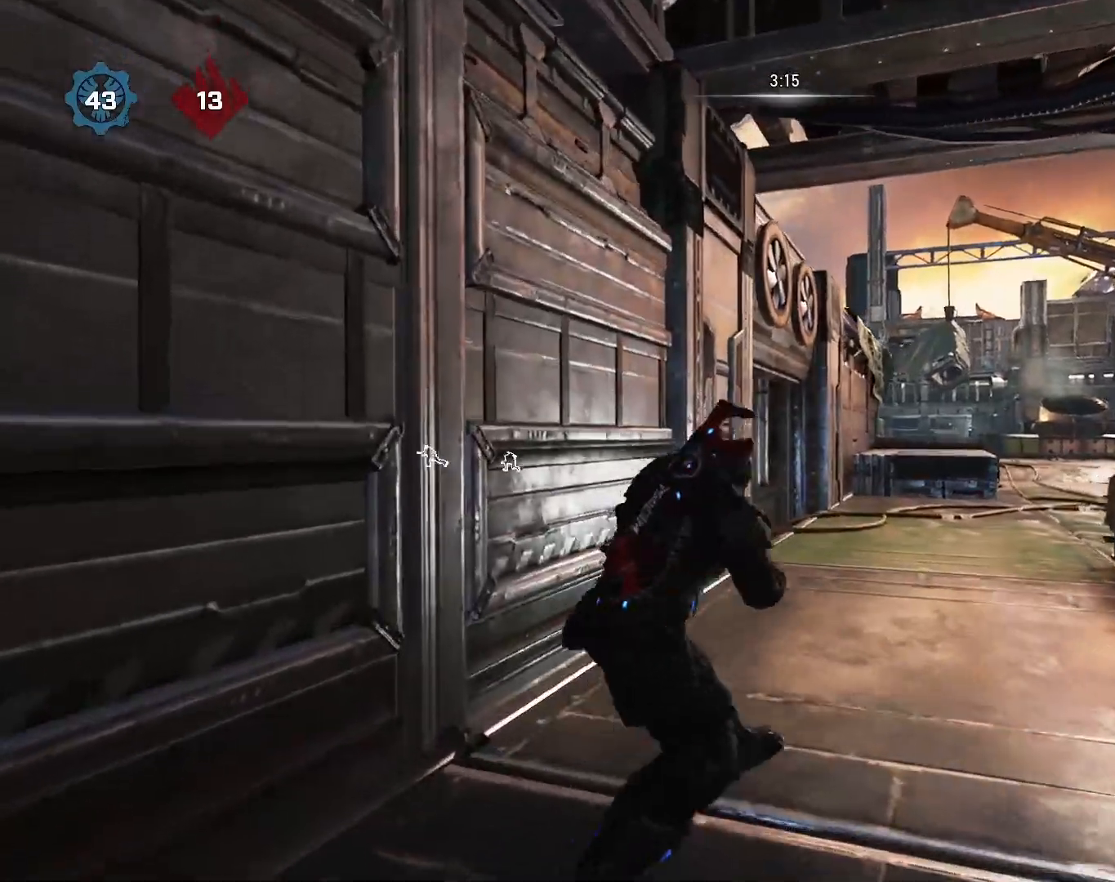
{"buttons": [], "left_stick": "center", "right_stick": "left", "events": [[17, "A", "down"], [117, "A", "up"], [217, "left_stick", "right"], [217, "right_stick", "right"], [267, "left_stick", "up-right"], [333, "A", "down"], [383, "A", "up"], [383, "right_stick", "center"], [467, "left_stick", "center"], [467, "right_stick", "left"]]}
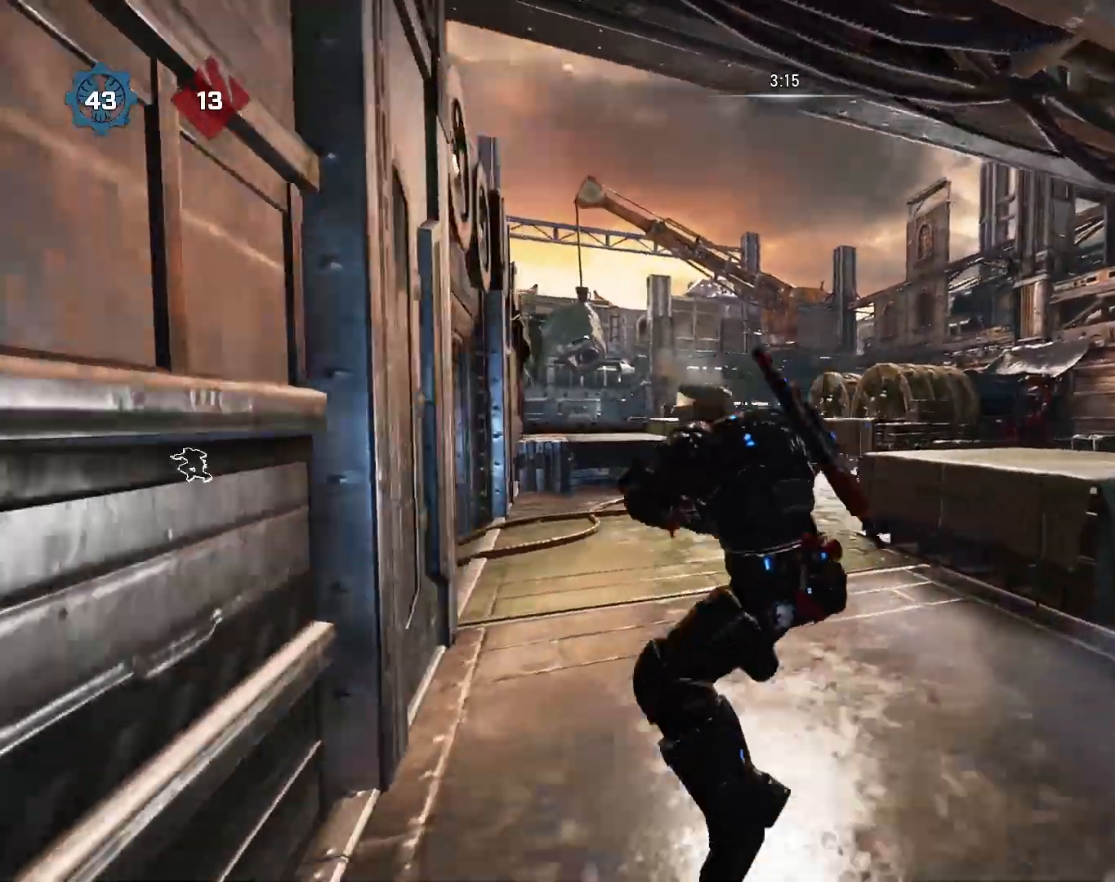
{"buttons": [], "left_stick": "up", "right_stick": "down-left", "events": [[100, "left_stick", "up-left"], [150, "A", "down"], [183, "right_stick", "center"], [217, "A", "up"], [333, "left_stick", "up"], [383, "right_stick", "down-left"]]}
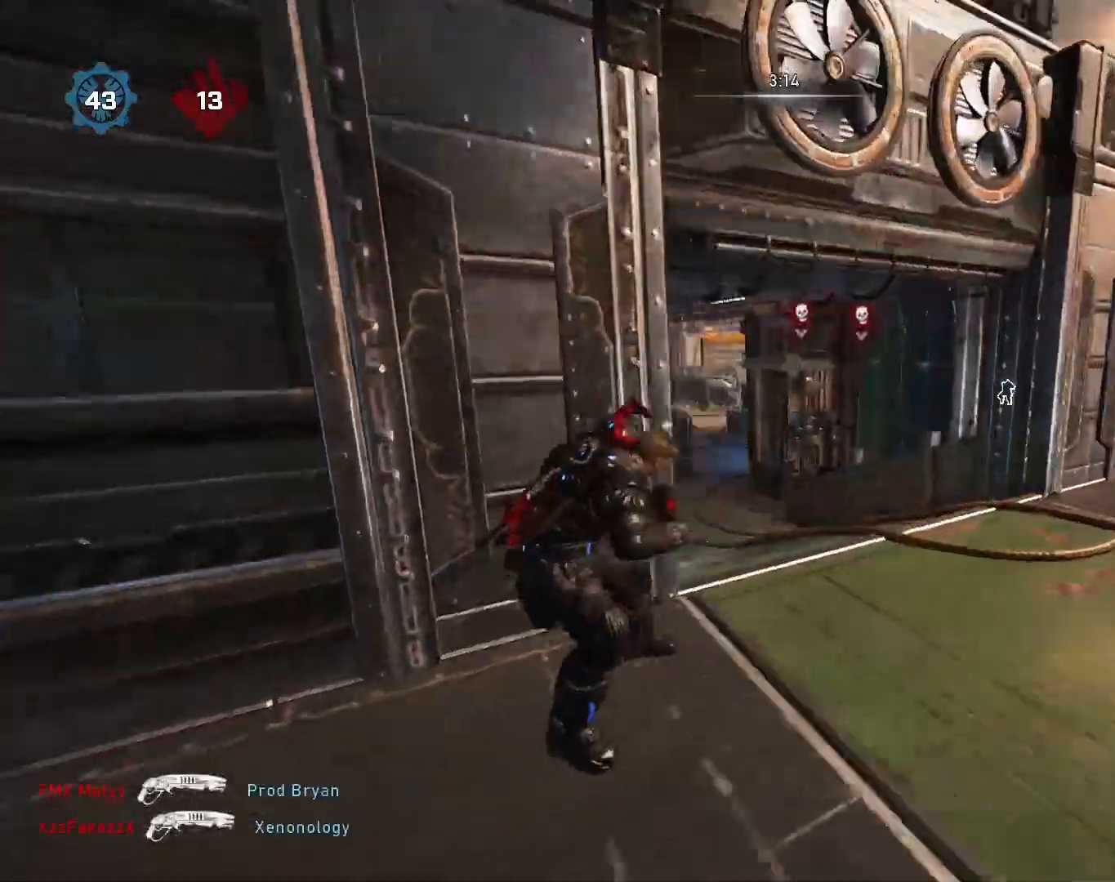
{"buttons": [], "left_stick": "up", "right_stick": "center", "events": [[33, "A", "down"], [83, "right_stick", "center"], [100, "L3", "down"], [167, "A", "up"], [217, "L3", "up"], [233, "right_stick", "down"], [383, "right_stick", "center"]]}
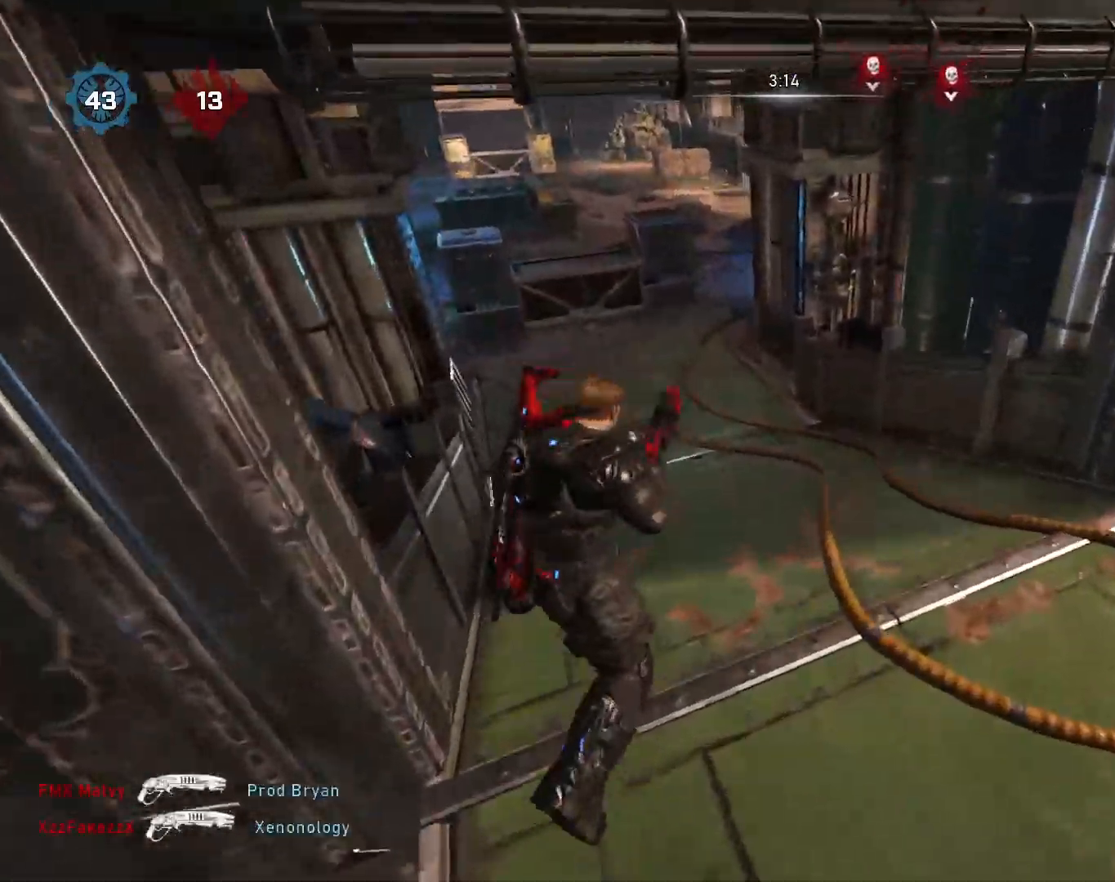
{"buttons": [], "left_stick": "up-right", "right_stick": "center", "events": [[283, "right_stick", "up"], [367, "left_stick", "right"], [400, "right_stick", "center"], [483, "left_stick", "up-right"]]}
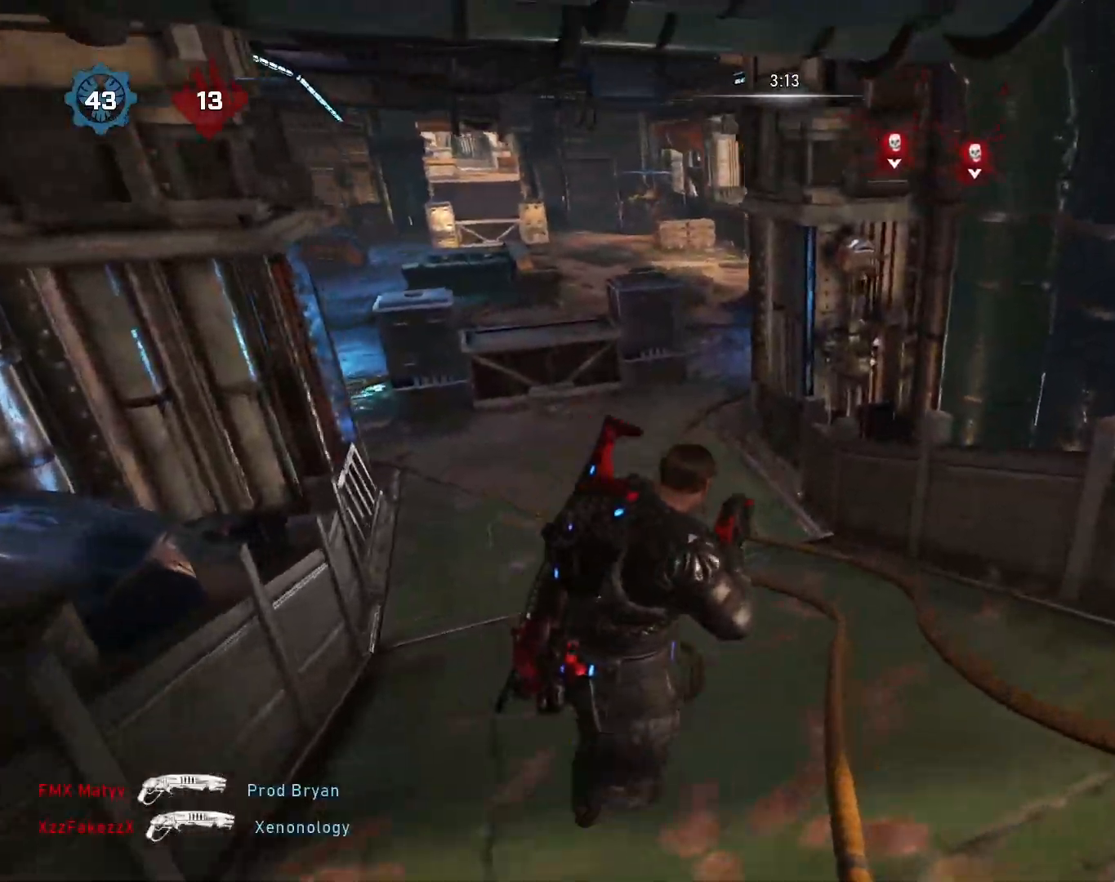
{"buttons": [], "left_stick": "up-right", "right_stick": "right", "events": [[17, "A", "down"], [100, "right_stick", "left"], [117, "A", "up"], [200, "left_stick", "up-left"], [250, "A", "down"], [283, "right_stick", "center"], [333, "A", "up"], [467, "left_stick", "up-right"], [500, "right_stick", "right"]]}
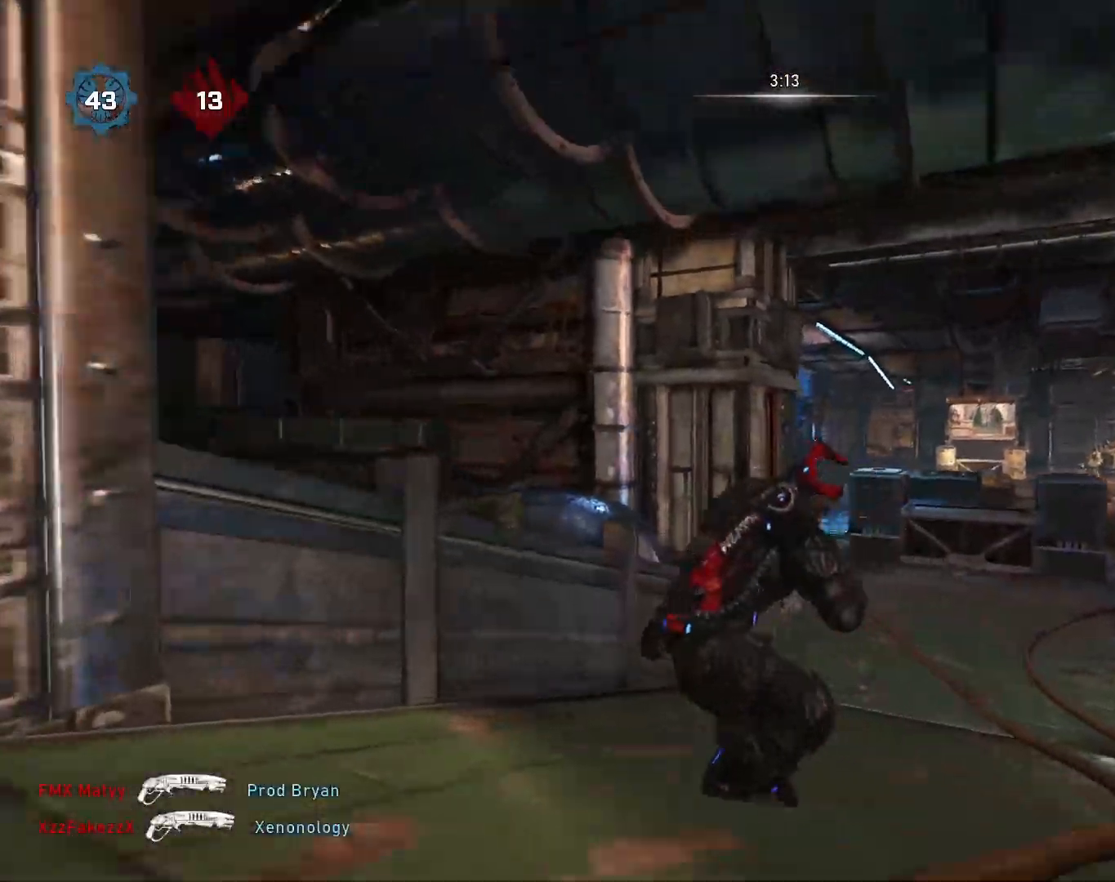
{"buttons": ["A"], "left_stick": "up-left", "right_stick": "center", "events": [[133, "A", "down"], [183, "right_stick", "center"], [250, "A", "up"], [367, "left_stick", "up-left"], [383, "right_stick", "left"], [467, "A", "down"], [467, "right_stick", "center"]]}
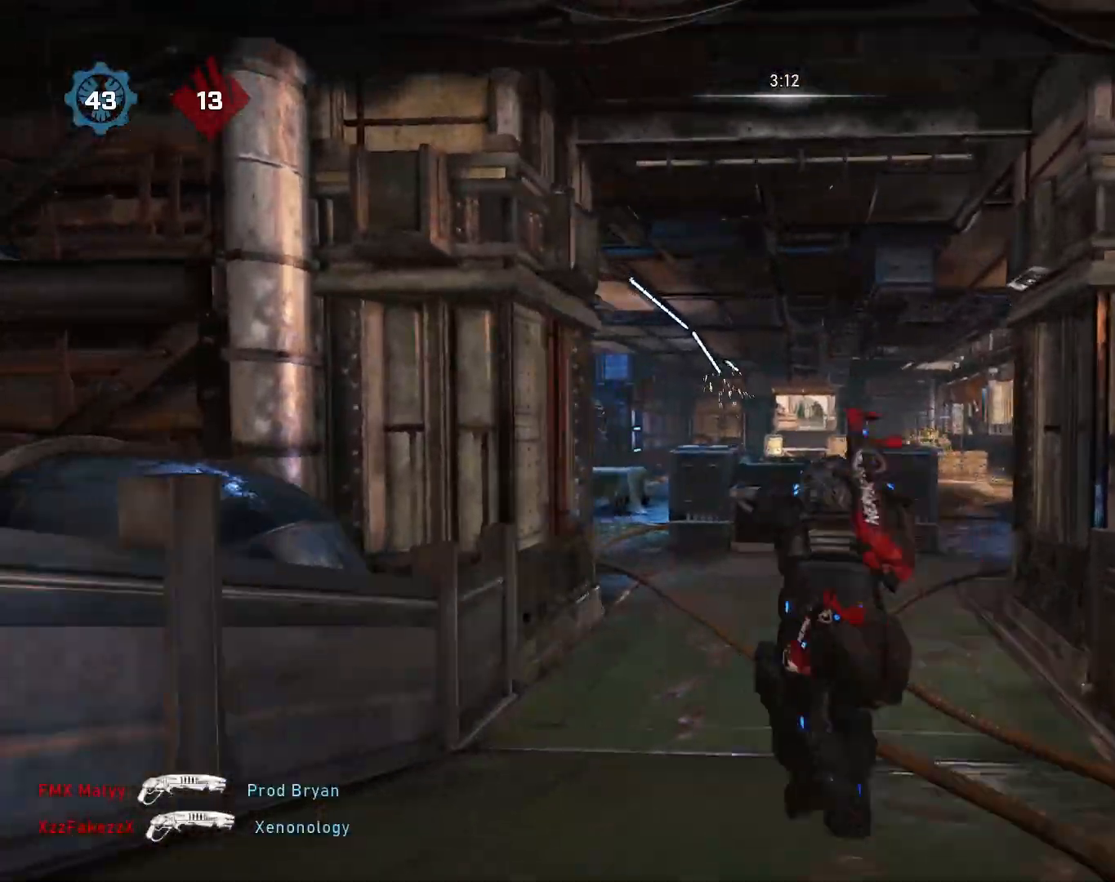
{"buttons": [], "left_stick": "up-right", "right_stick": "down-left", "events": [[50, "A", "up"], [200, "left_stick", "up-right"], [233, "right_stick", "right"], [300, "A", "down"], [367, "right_stick", "center"], [383, "A", "up"], [417, "right_stick", "down-left"]]}
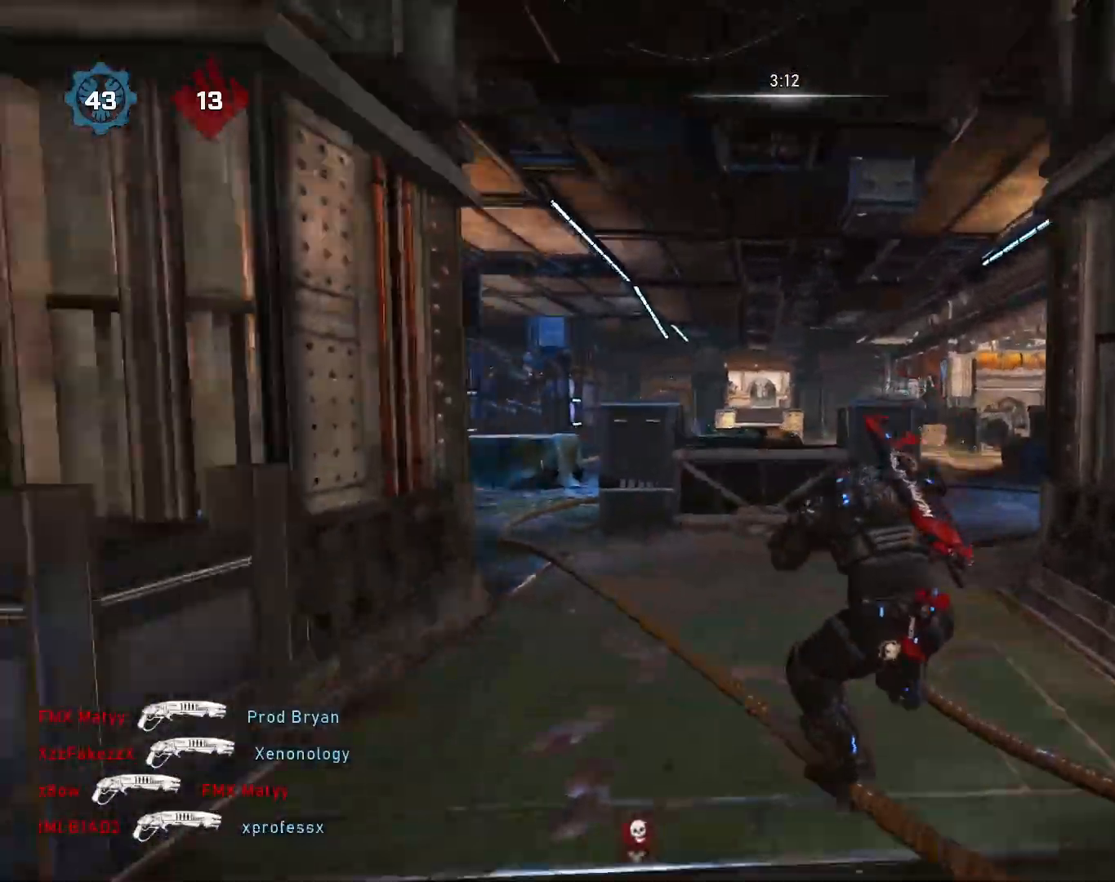
{"buttons": [], "left_stick": "left", "right_stick": "left", "events": [[17, "left_stick", "up-left"], [83, "A", "down"], [133, "left_stick", "up"], [183, "A", "up"], [267, "left_stick", "center"], [417, "left_stick", "left"], [417, "right_stick", "center"], [500, "right_stick", "left"]]}
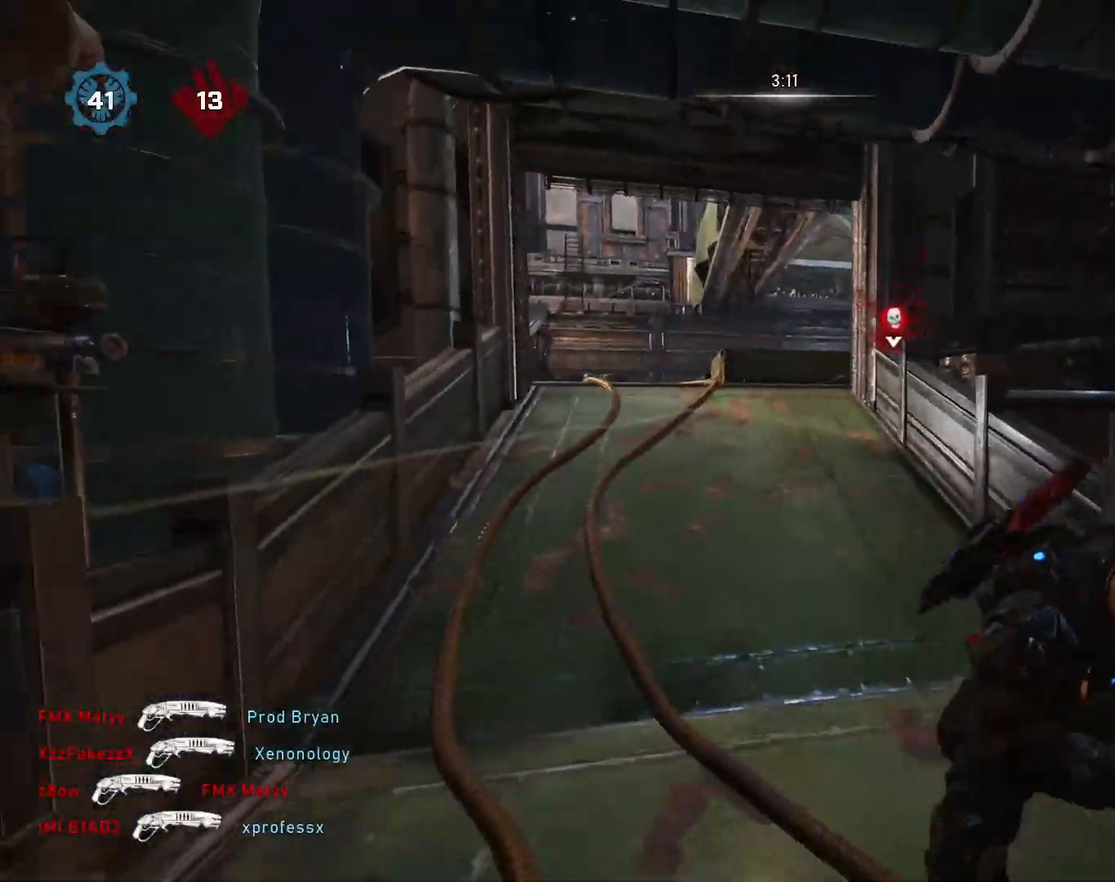
{"buttons": [], "left_stick": "up-left", "right_stick": "center", "events": [[67, "left_stick", "up-left"], [133, "right_stick", "center"], [250, "left_stick", "right"], [283, "right_stick", "left"], [350, "right_stick", "center"], [417, "left_stick", "up-left"]]}
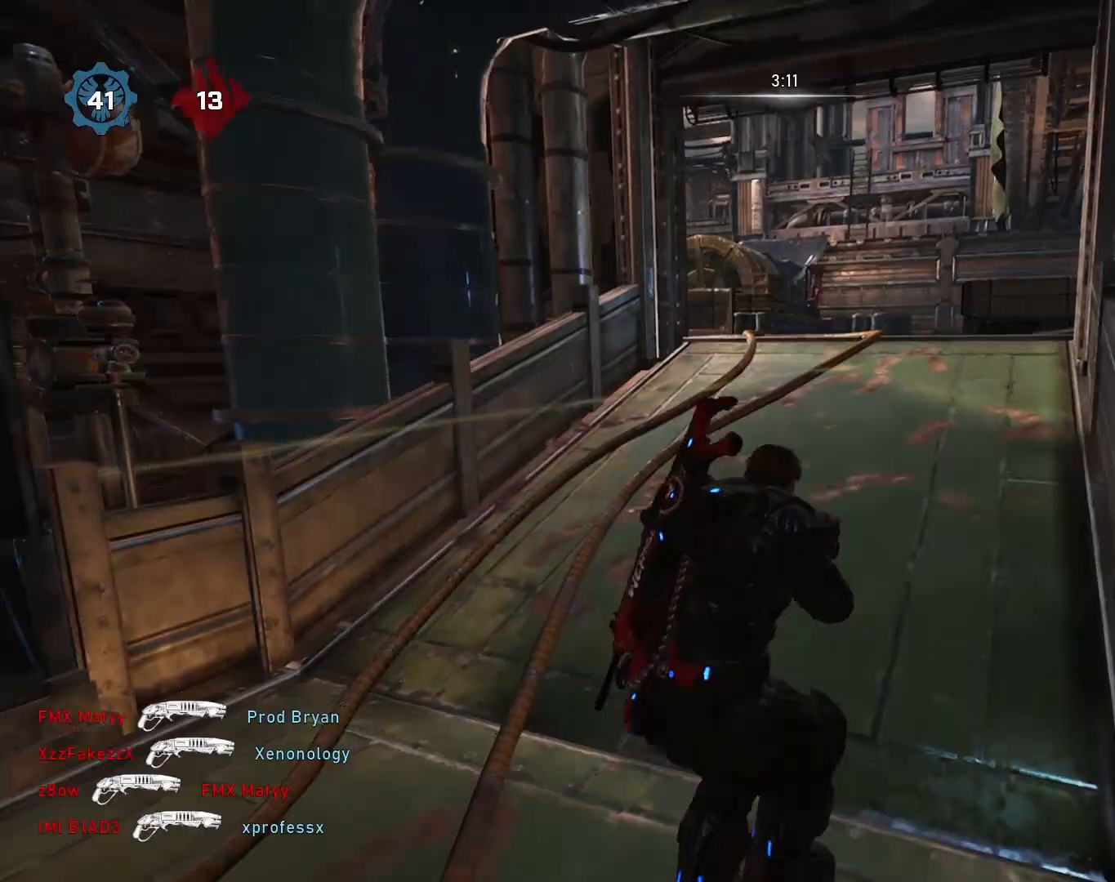
{"buttons": [], "left_stick": "right", "right_stick": "center", "events": [[133, "A", "down"], [233, "A", "up"], [267, "left_stick", "right"], [267, "right_stick", "down"], [417, "right_stick", "center"]]}
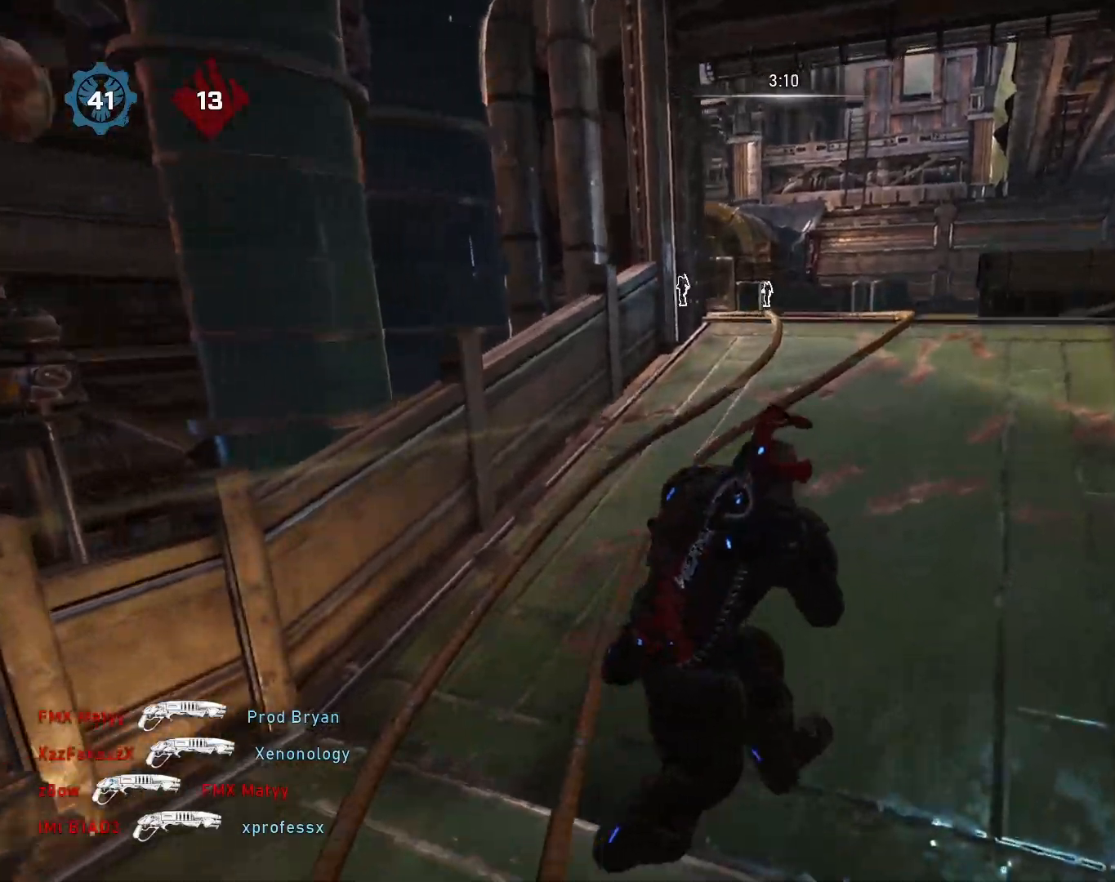
{"buttons": ["A"], "left_stick": "right", "right_stick": "down", "events": [[33, "A", "down"], [50, "right_stick", "down"], [150, "A", "up"], [183, "left_stick", "up-left"], [250, "A", "down"], [350, "A", "up"], [433, "A", "down"], [433, "left_stick", "right"]]}
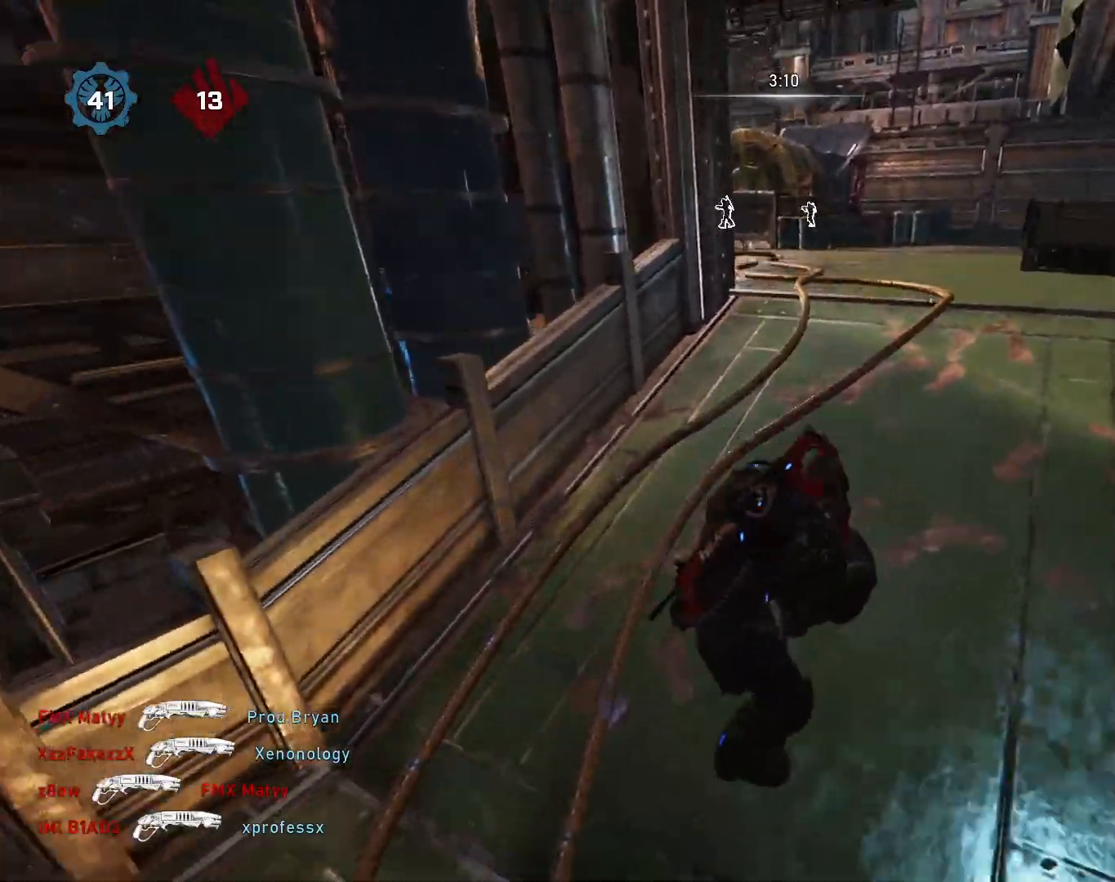
{"buttons": ["A"], "left_stick": "right", "right_stick": "down", "events": [[17, "A", "up"], [100, "A", "down"], [133, "left_stick", "up-left"], [183, "A", "up"], [267, "A", "down"], [333, "left_stick", "right"], [367, "A", "up"], [467, "A", "down"]]}
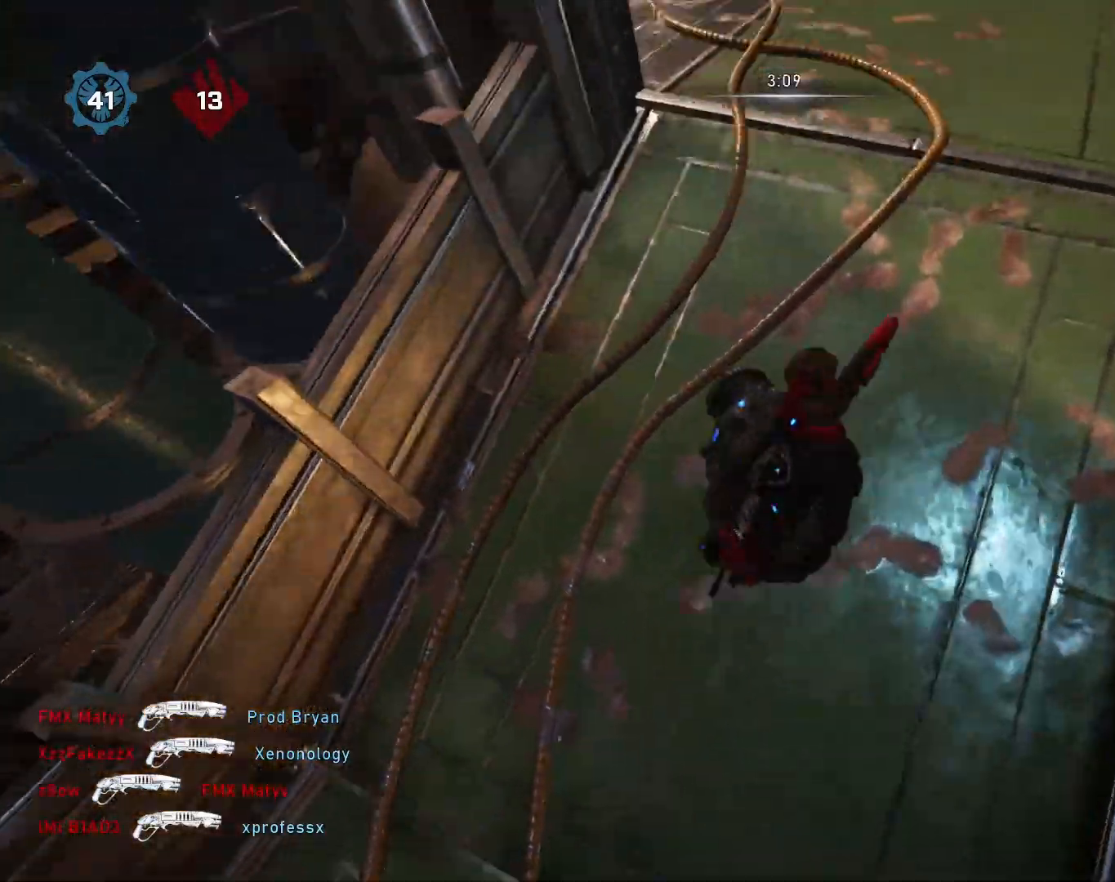
{"buttons": [], "left_stick": "up-left", "right_stick": "down", "events": [[50, "left_stick", "up-left"], [67, "A", "up"], [150, "A", "down"], [233, "left_stick", "right"], [267, "A", "up"], [350, "A", "down"], [450, "A", "up"], [450, "left_stick", "up-left"]]}
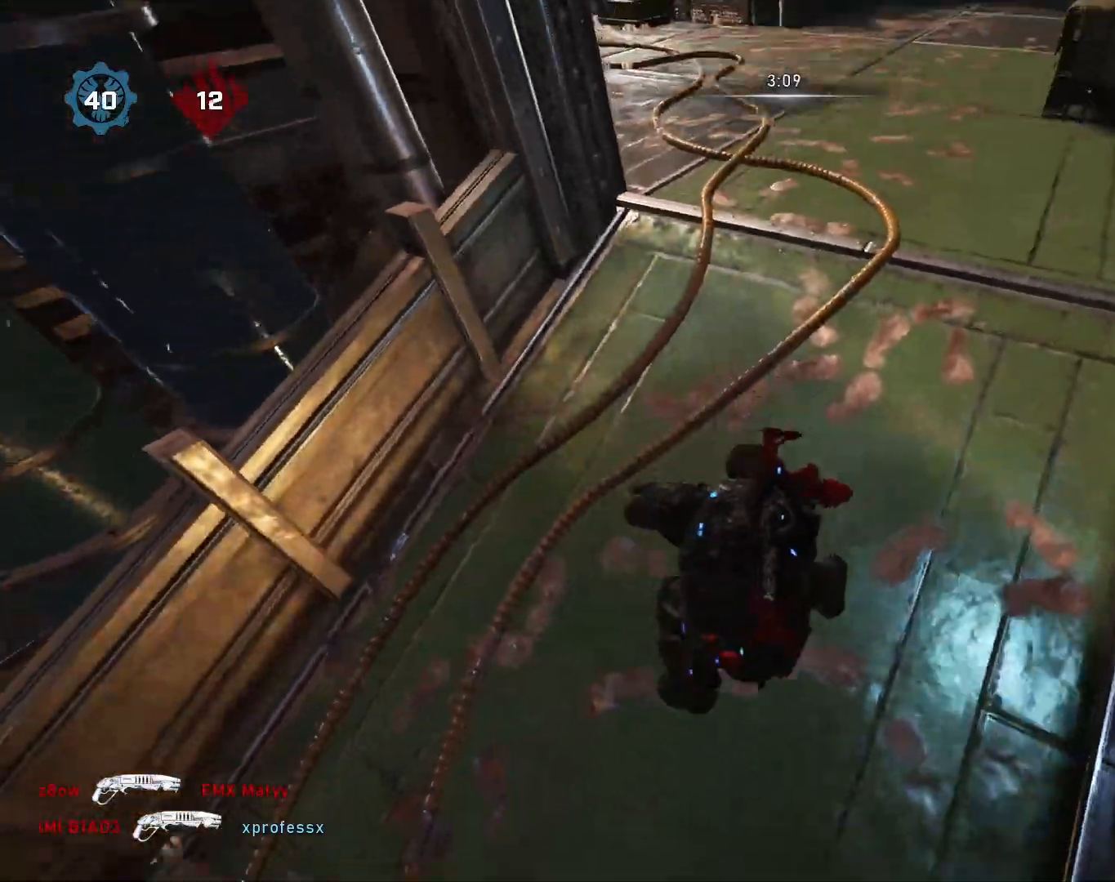
{"buttons": [], "left_stick": "right", "right_stick": "down", "events": [[33, "A", "down"], [117, "A", "up"], [150, "left_stick", "down-right"], [217, "A", "down"], [283, "A", "up"], [317, "left_stick", "up-left"], [400, "A", "down"], [500, "A", "up"], [500, "left_stick", "right"]]}
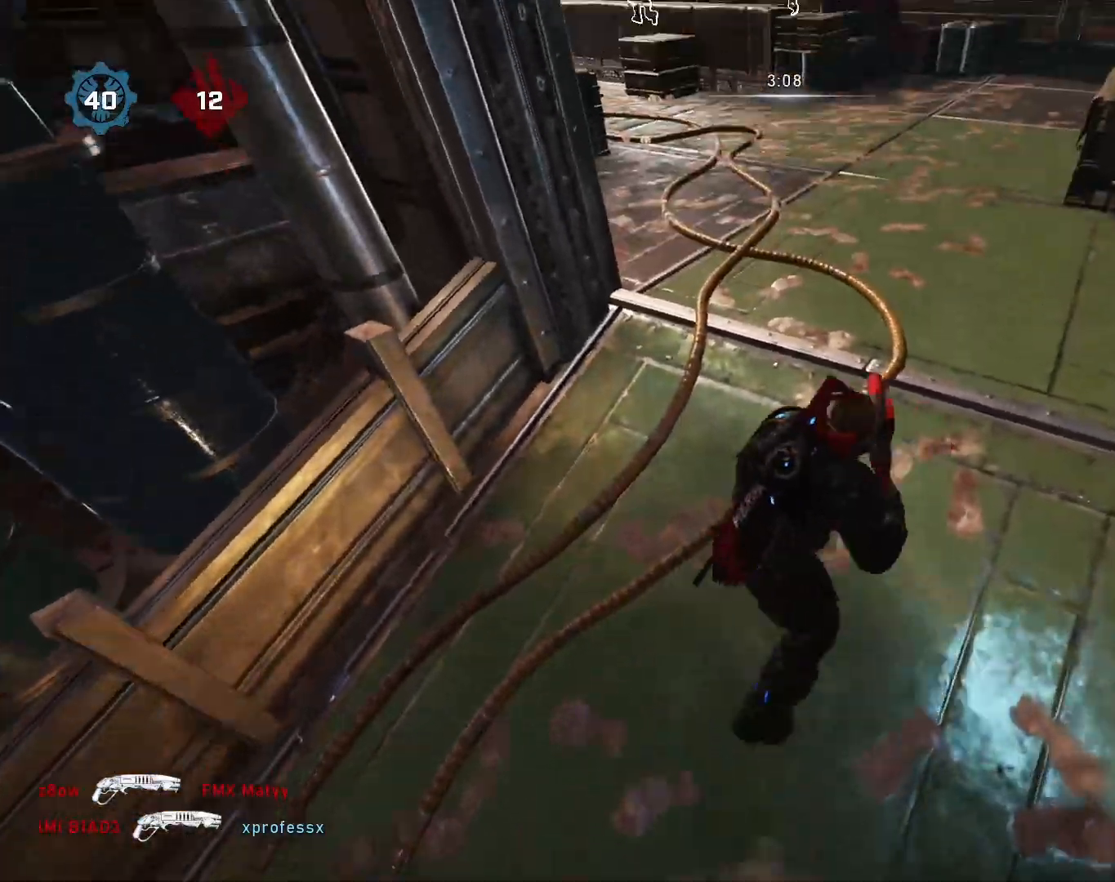
{"buttons": ["A"], "left_stick": "down-right", "right_stick": "down", "events": [[17, "left_stick", "down-right"], [117, "A", "down"], [200, "A", "up"], [200, "left_stick", "up-left"], [267, "A", "down"], [367, "A", "up"], [400, "left_stick", "down-right"], [483, "A", "down"]]}
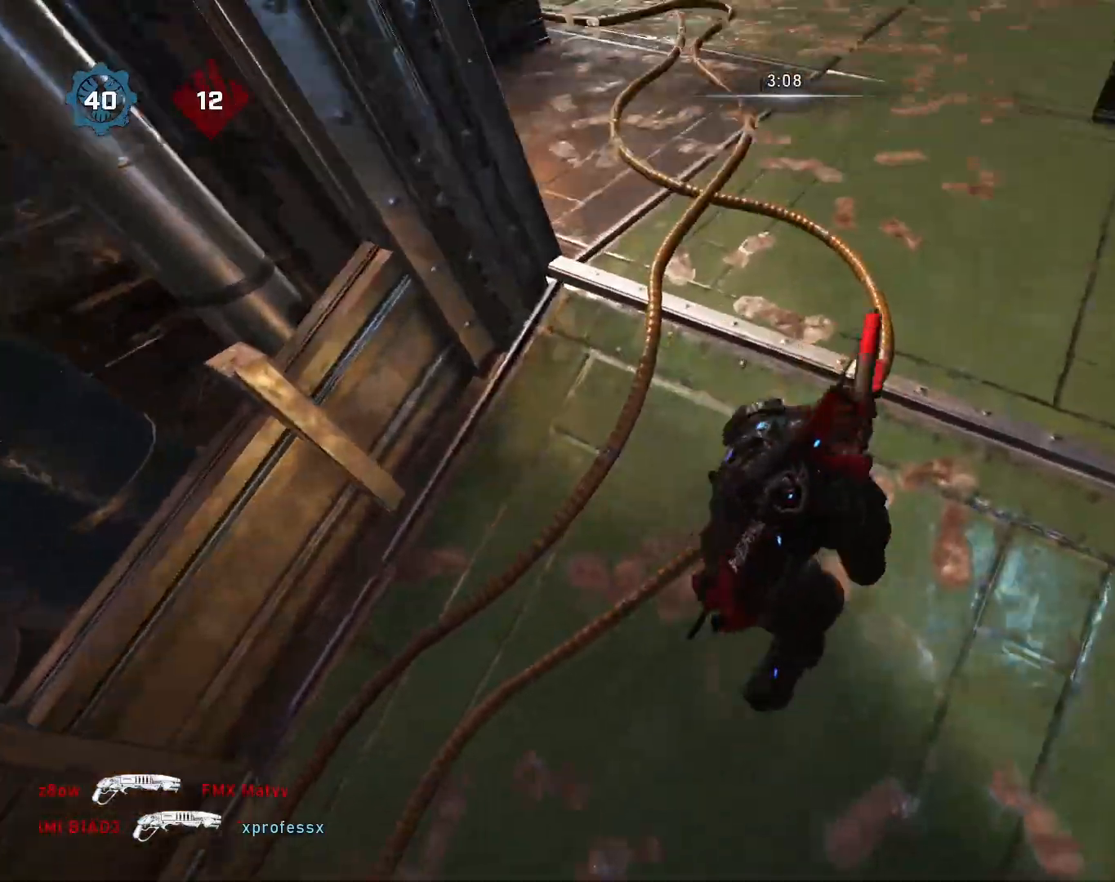
{"buttons": [], "left_stick": "up-left", "right_stick": "down", "events": [[67, "A", "up"], [83, "left_stick", "up-left"], [150, "A", "down"], [250, "A", "up"], [267, "left_stick", "down-right"], [367, "A", "down"], [450, "left_stick", "up-left"], [467, "A", "up"]]}
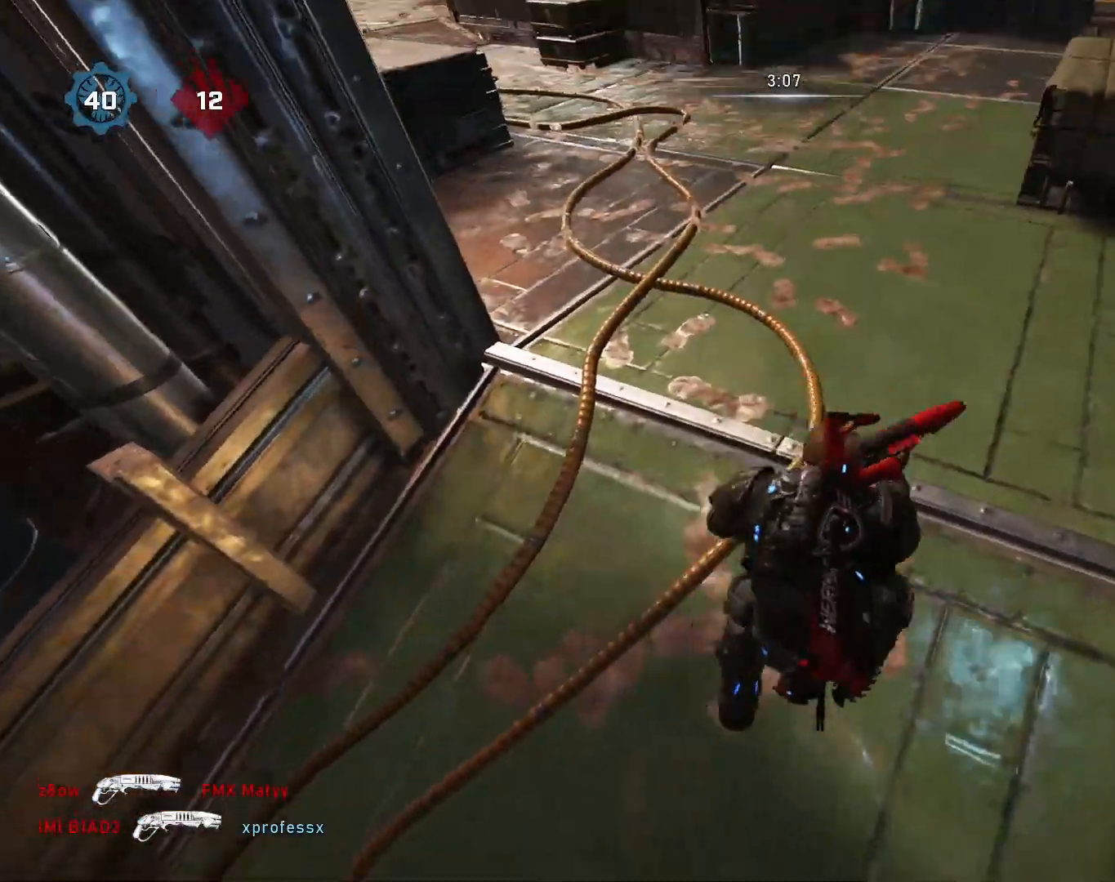
{"buttons": ["A"], "left_stick": "up-left", "right_stick": "down", "events": [[50, "A", "down"], [150, "A", "up"], [150, "left_stick", "down-right"], [250, "A", "down"], [350, "A", "up"], [367, "left_stick", "up-left"], [450, "A", "down"]]}
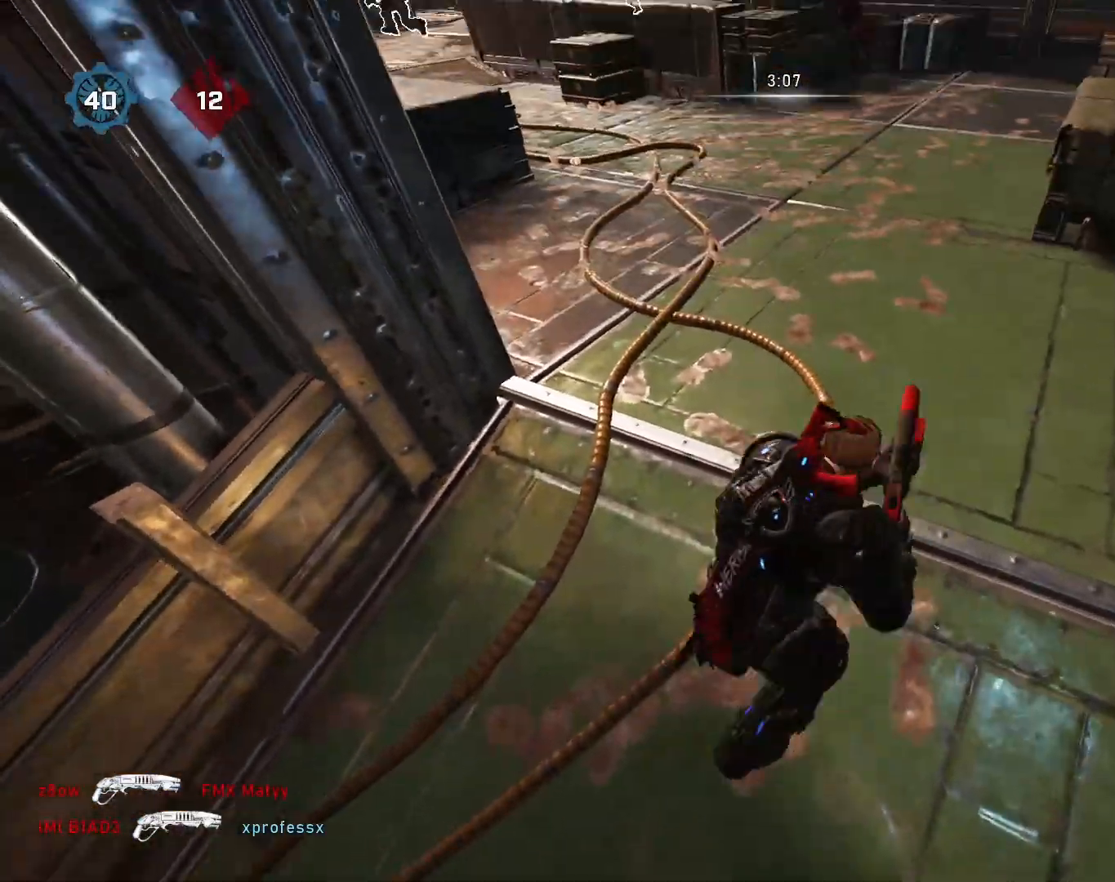
{"buttons": [], "left_stick": "down-right", "right_stick": "down", "events": [[17, "A", "up"], [50, "left_stick", "down-right"], [167, "A", "down"], [217, "A", "up"], [233, "left_stick", "up-left"], [317, "A", "down"], [433, "A", "up"], [433, "left_stick", "down-right"]]}
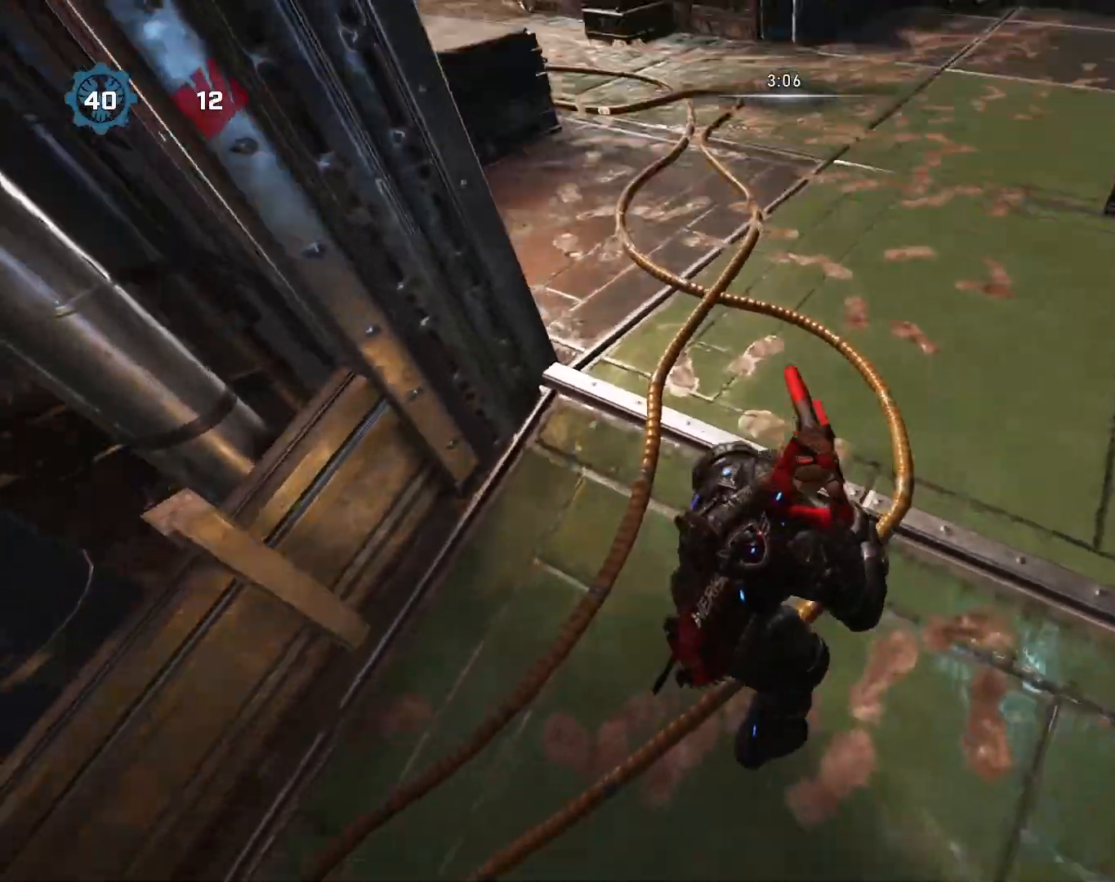
{"buttons": [], "left_stick": "center", "right_stick": "down", "events": [[17, "A", "down"], [117, "A", "up"], [150, "left_stick", "up-left"], [217, "A", "down"], [317, "left_stick", "down-right"], [333, "A", "up"], [417, "A", "down"], [500, "A", "up"], [500, "left_stick", "center"]]}
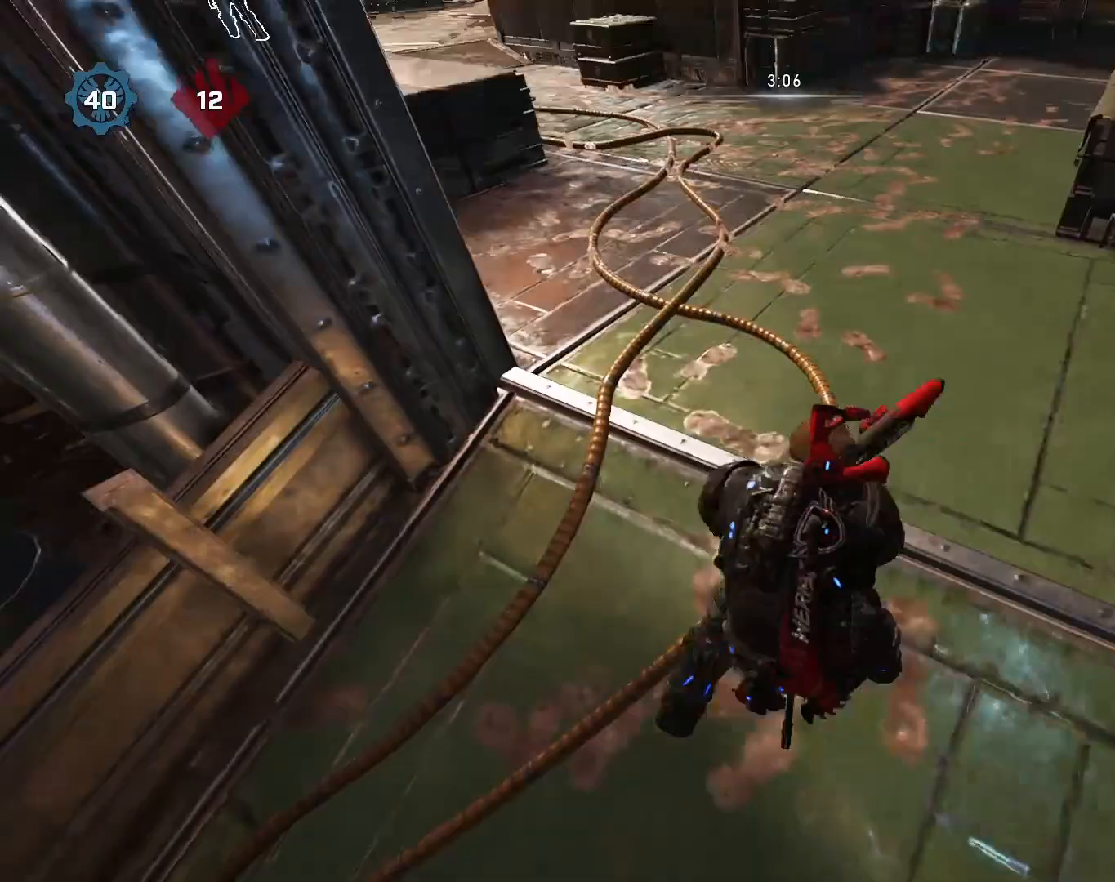
{"buttons": ["A"], "left_stick": "up-left", "right_stick": "down", "events": [[17, "left_stick", "up-left"], [83, "A", "down"], [167, "A", "up"], [167, "left_stick", "down-right"], [300, "A", "down"], [367, "A", "up"], [383, "left_stick", "up-left"], [483, "A", "down"]]}